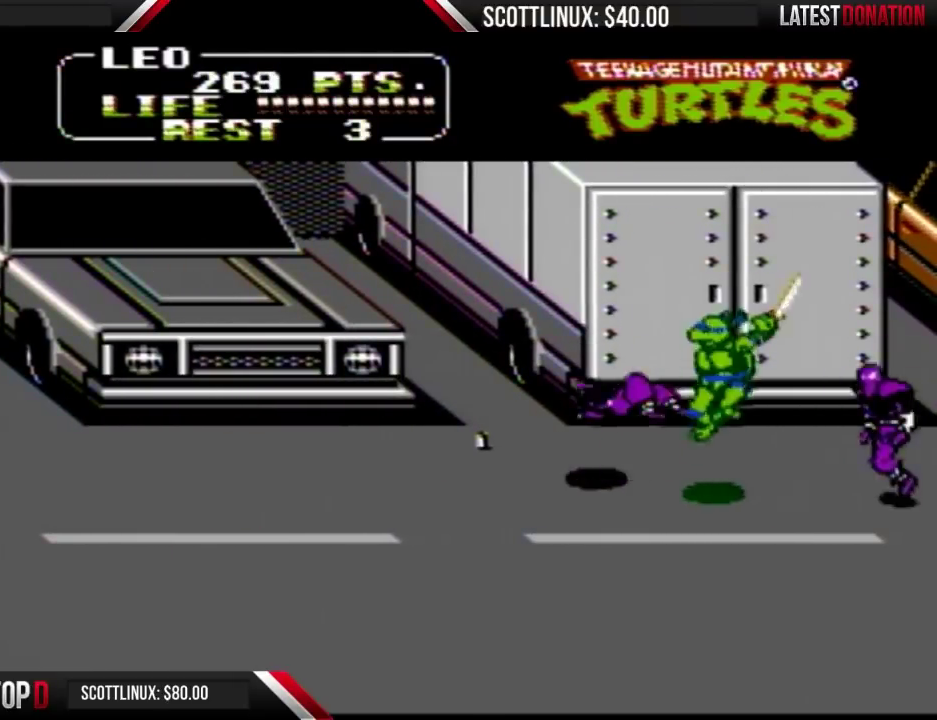
Gameplay with a controller (Nintendo layout); each line is a JSON object with the inputs held at the frame after it. "events" lists button and stick changes between this image and that frame as [ms after this image, input, new state], when the widget could be followed in between. Not read: L3 R3.
{"buttons": ["DPAD_RIGHT"], "events": [[100, "A", "up"], [100, "B", "up"], [333, "DPAD_LEFT", "up"], [367, "DPAD_RIGHT", "down"]]}
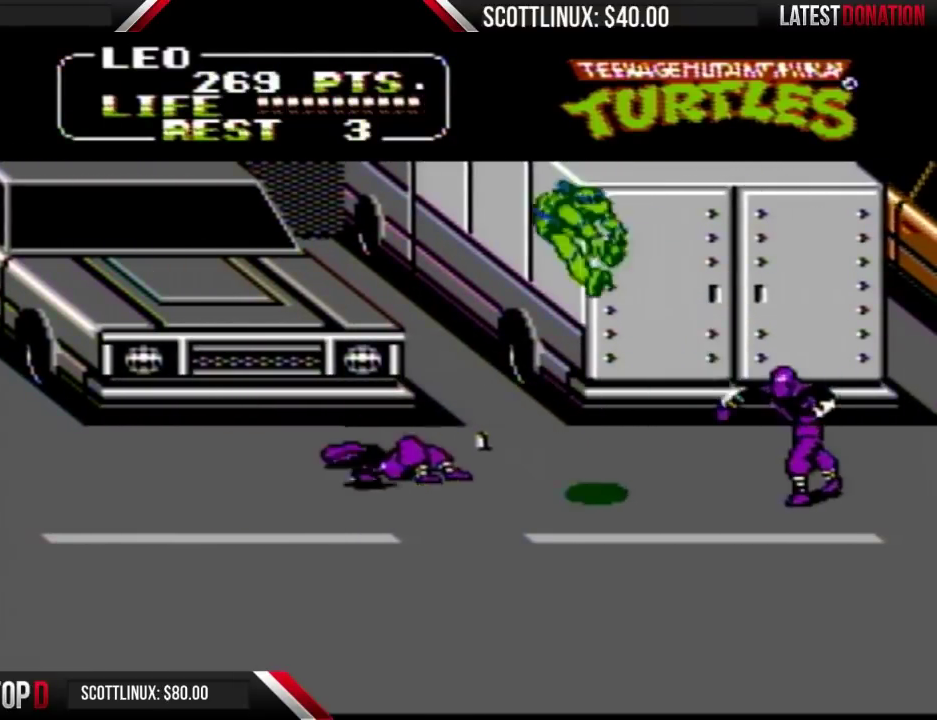
{"buttons": [], "events": [[67, "DPAD_DOWN", "down"], [100, "DPAD_RIGHT", "up"], [133, "DPAD_LEFT", "down"], [200, "DPAD_LEFT", "up"], [267, "DPAD_DOWN", "up"]]}
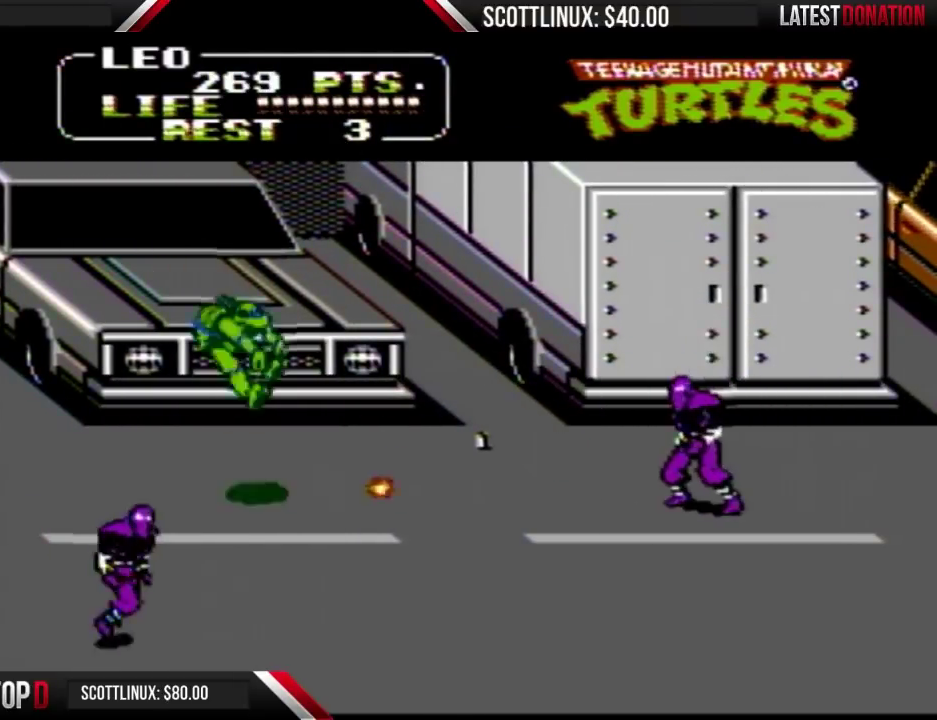
{"buttons": ["DPAD_RIGHT"], "events": [[67, "DPAD_RIGHT", "down"], [233, "DPAD_DOWN", "down"], [367, "DPAD_DOWN", "up"]]}
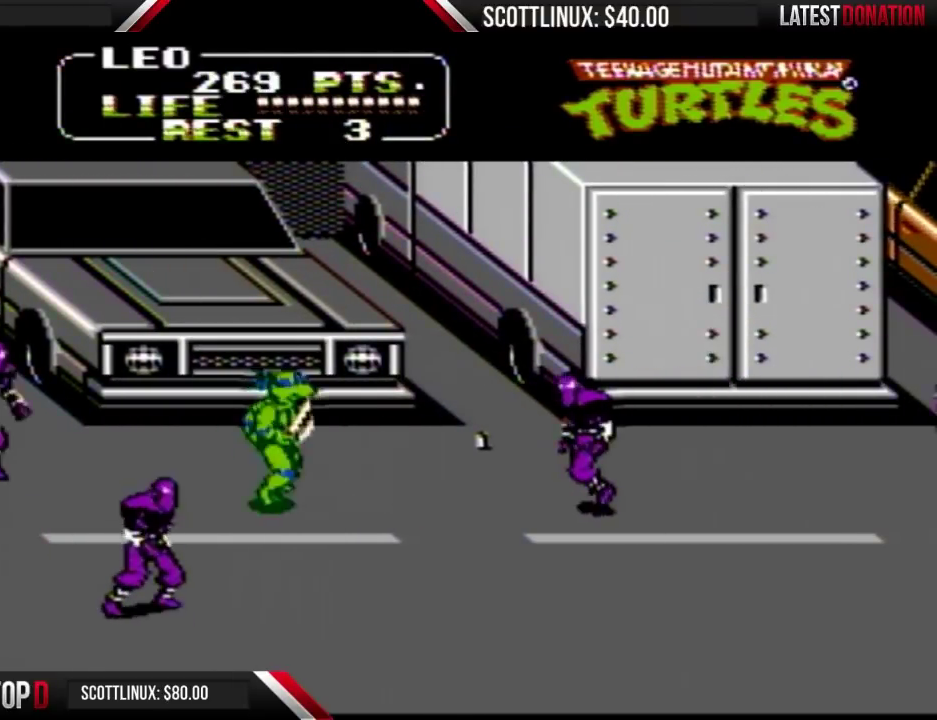
{"buttons": ["DPAD_LEFT"], "events": [[133, "DPAD_DOWN", "down"], [167, "DPAD_RIGHT", "up"], [200, "DPAD_LEFT", "down"], [367, "A", "down"], [400, "B", "down"], [400, "DPAD_DOWN", "up"], [467, "A", "up"], [467, "B", "up"]]}
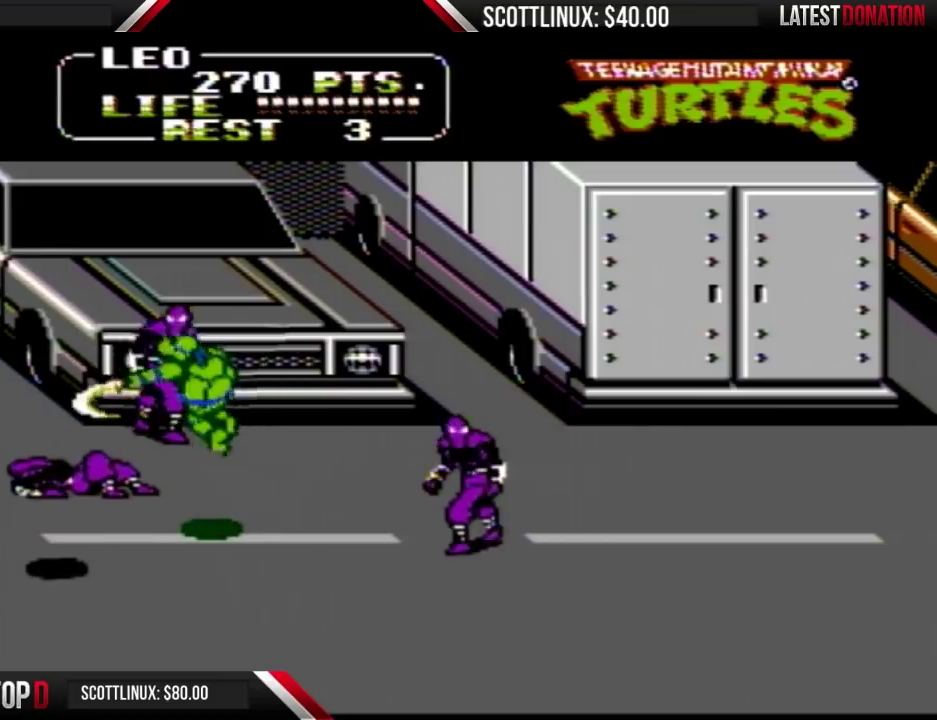
{"buttons": ["A", "DPAD_RIGHT"], "events": [[400, "DPAD_LEFT", "up"], [400, "DPAD_RIGHT", "down"], [500, "A", "down"]]}
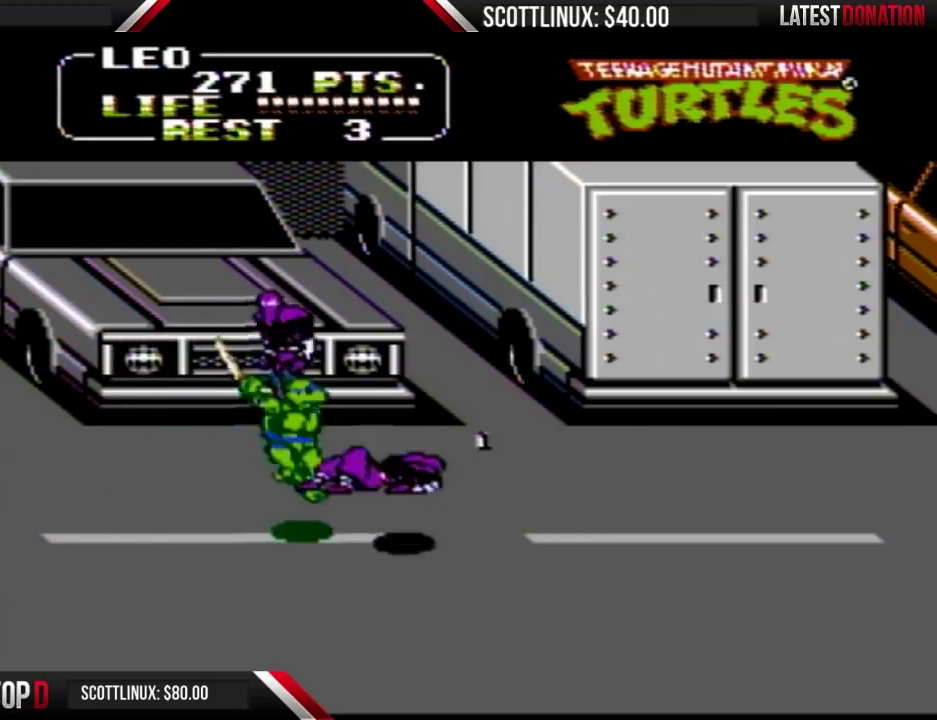
{"buttons": ["DPAD_LEFT"], "events": [[33, "B", "down"], [100, "A", "up"], [100, "B", "up"], [200, "DPAD_RIGHT", "up"], [433, "DPAD_LEFT", "down"]]}
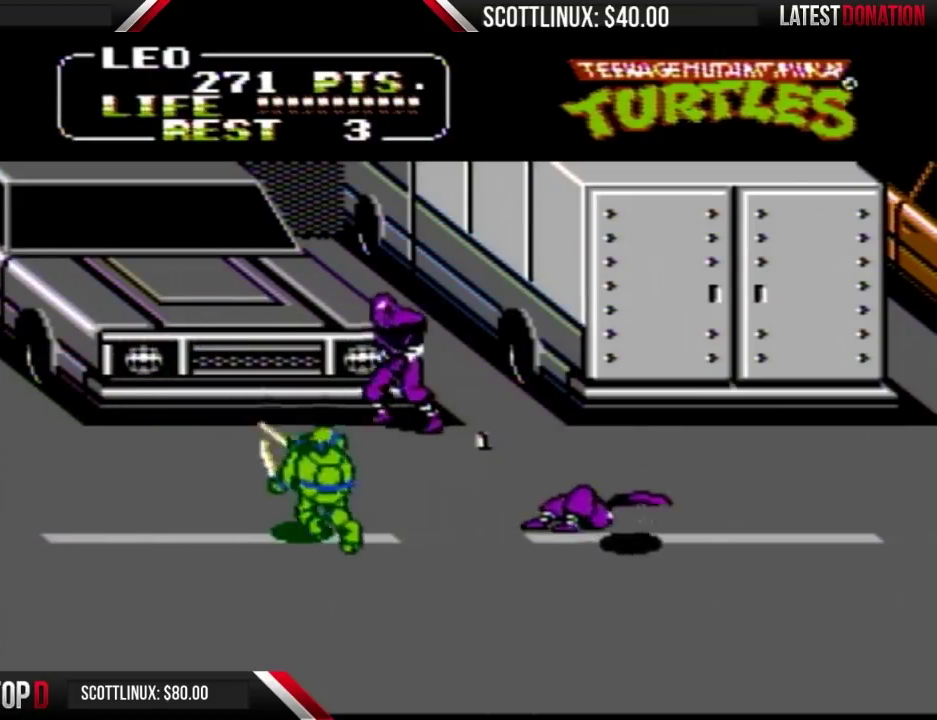
{"buttons": ["DPAD_UP", "DPAD_RIGHT"], "events": [[33, "DPAD_LEFT", "up"], [33, "DPAD_UP", "down"], [400, "DPAD_RIGHT", "down"]]}
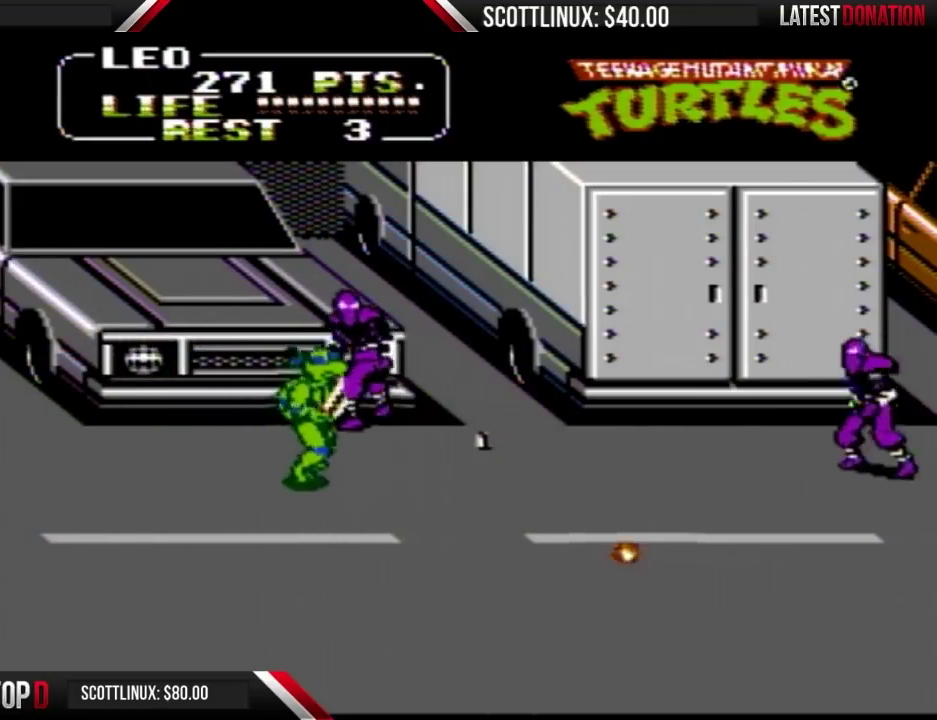
{"buttons": ["DPAD_LEFT"], "events": [[167, "DPAD_UP", "up"], [300, "DPAD_RIGHT", "up"], [333, "A", "down"], [333, "DPAD_LEFT", "down"], [367, "B", "down"], [433, "A", "up"], [433, "B", "up"]]}
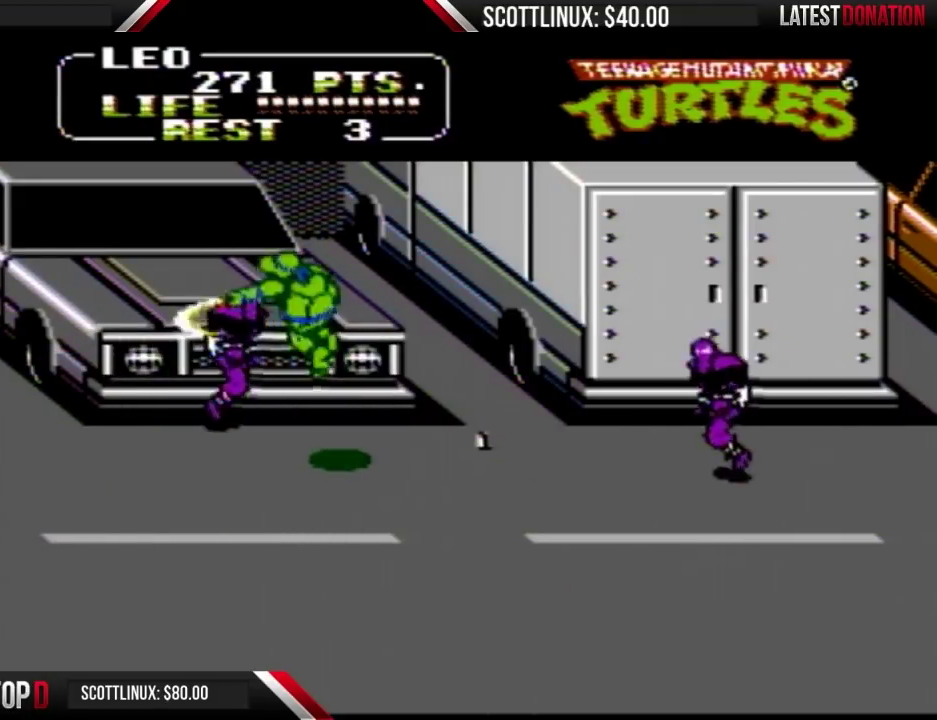
{"buttons": ["DPAD_RIGHT"], "events": [[67, "DPAD_LEFT", "up"], [167, "DPAD_LEFT", "down"], [233, "DPAD_LEFT", "up"], [300, "DPAD_RIGHT", "down"], [333, "DPAD_DOWN", "down"], [500, "DPAD_DOWN", "up"]]}
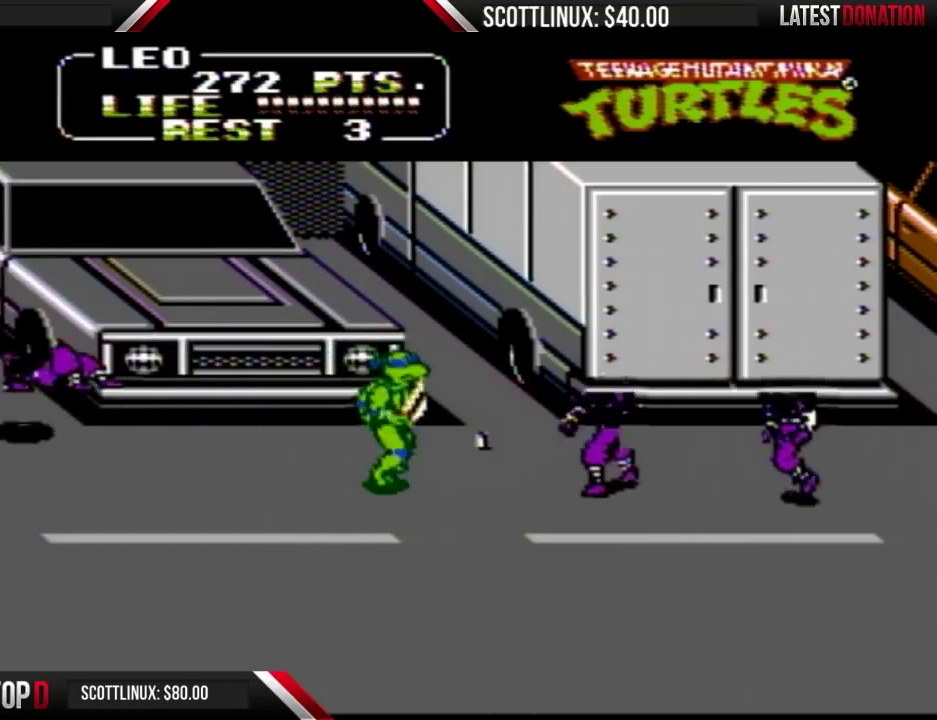
{"buttons": [], "events": [[233, "A", "down"], [267, "B", "down"], [333, "A", "up"], [333, "B", "up"], [467, "DPAD_RIGHT", "up"]]}
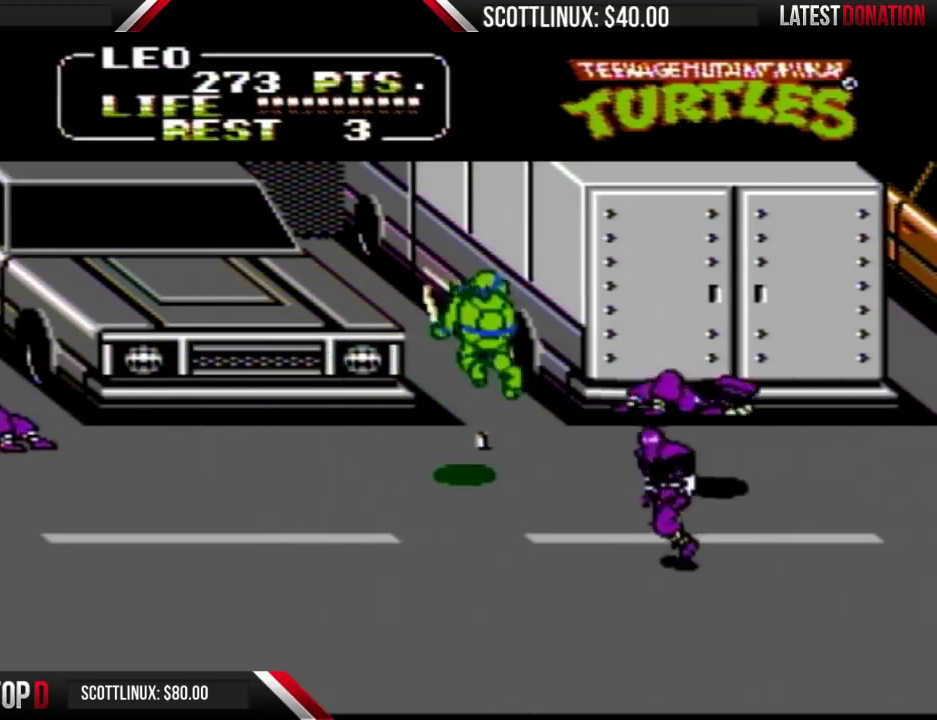
{"buttons": ["DPAD_DOWN"], "events": [[200, "DPAD_DOWN", "down"], [400, "DPAD_RIGHT", "down"], [467, "DPAD_RIGHT", "up"]]}
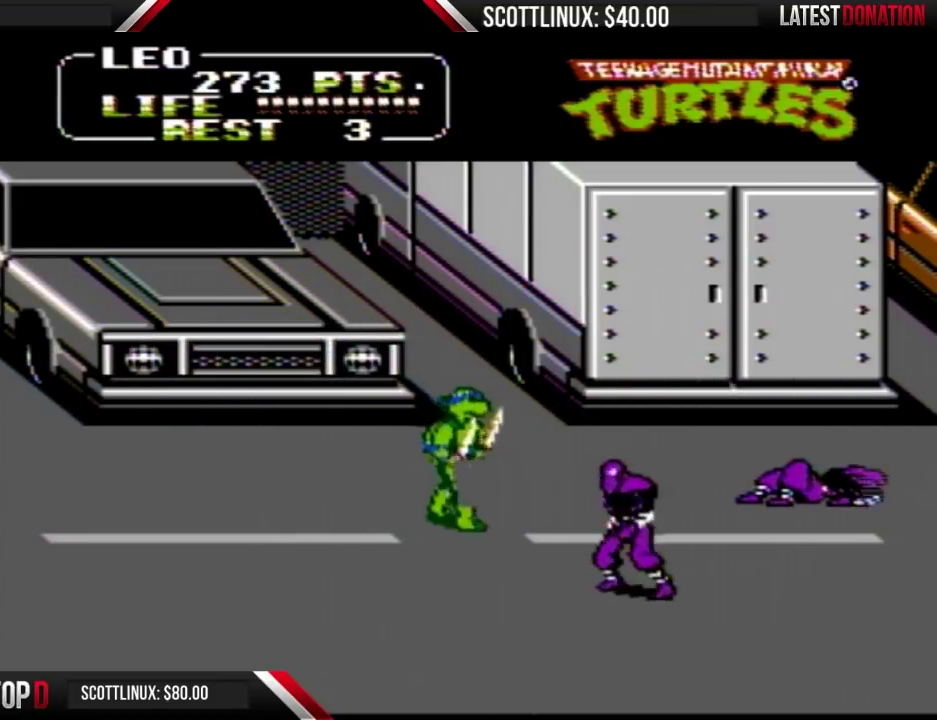
{"buttons": [], "events": [[67, "DPAD_RIGHT", "down"], [167, "A", "down"], [233, "B", "down"], [300, "A", "up"], [333, "B", "up"], [367, "DPAD_DOWN", "up"], [367, "DPAD_RIGHT", "up"]]}
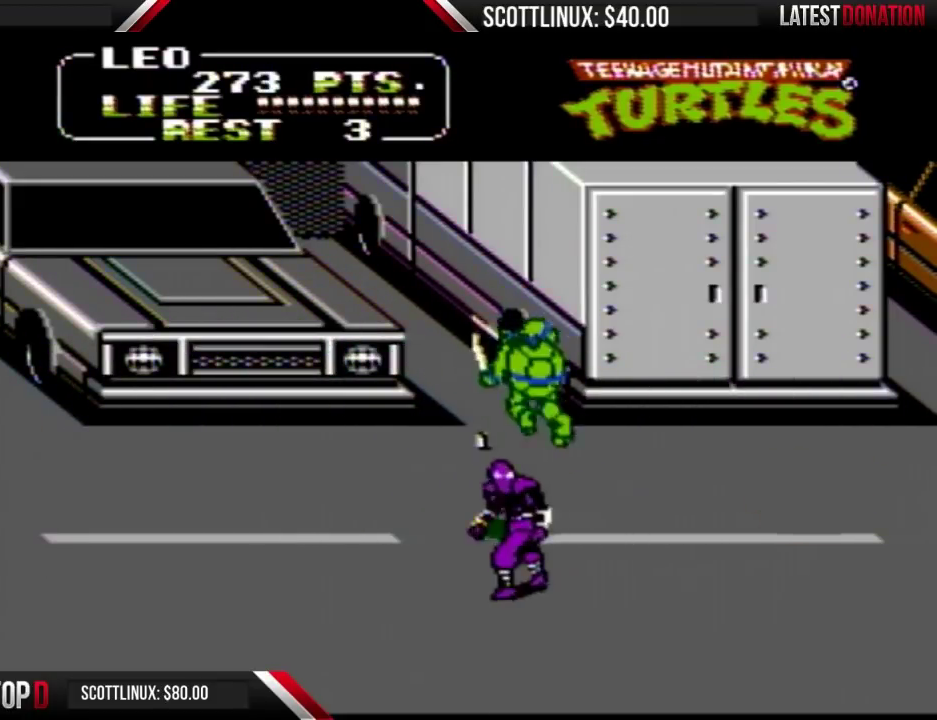
{"buttons": ["DPAD_DOWN", "DPAD_LEFT"], "events": [[100, "DPAD_RIGHT", "down"], [300, "DPAD_DOWN", "down"], [300, "DPAD_RIGHT", "up"], [367, "A", "down"], [367, "DPAD_LEFT", "down"], [400, "B", "down"], [433, "DPAD_DOWN", "up"], [467, "A", "up"], [467, "B", "up"], [500, "DPAD_DOWN", "down"]]}
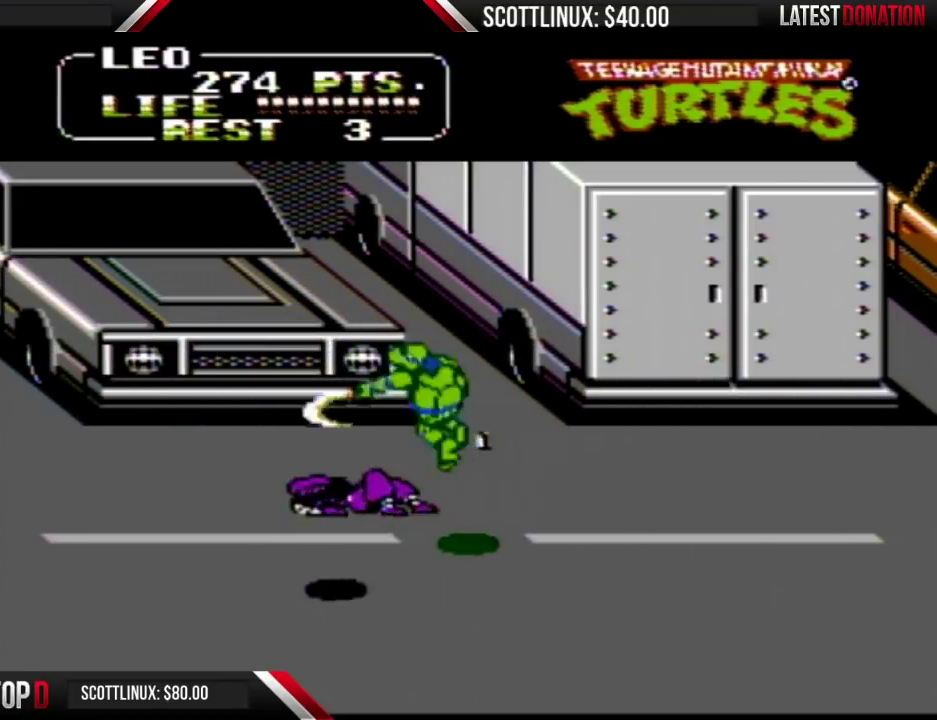
{"buttons": ["DPAD_RIGHT"], "events": [[33, "DPAD_DOWN", "up"], [233, "DPAD_LEFT", "up"], [300, "DPAD_RIGHT", "down"]]}
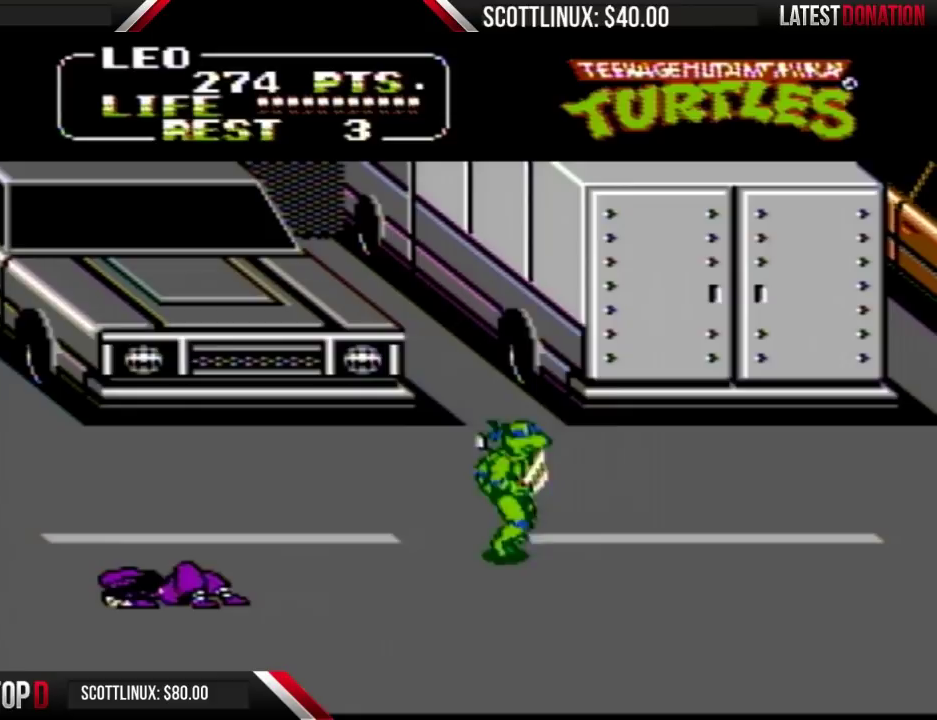
{"buttons": ["DPAD_RIGHT"], "events": [[67, "DPAD_UP", "down"], [400, "DPAD_UP", "up"]]}
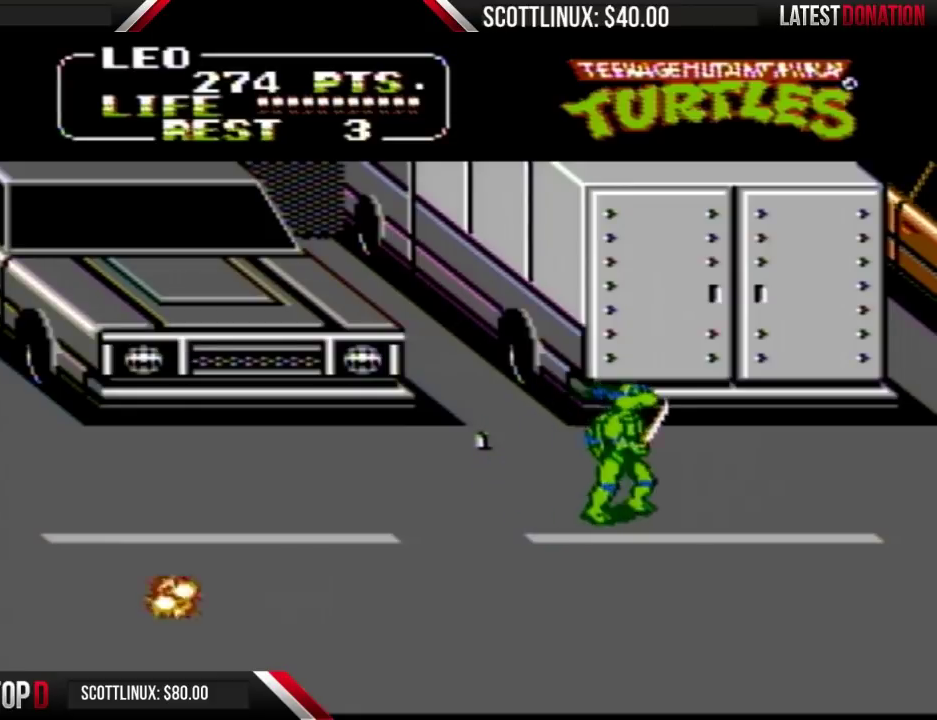
{"buttons": ["DPAD_RIGHT"], "events": []}
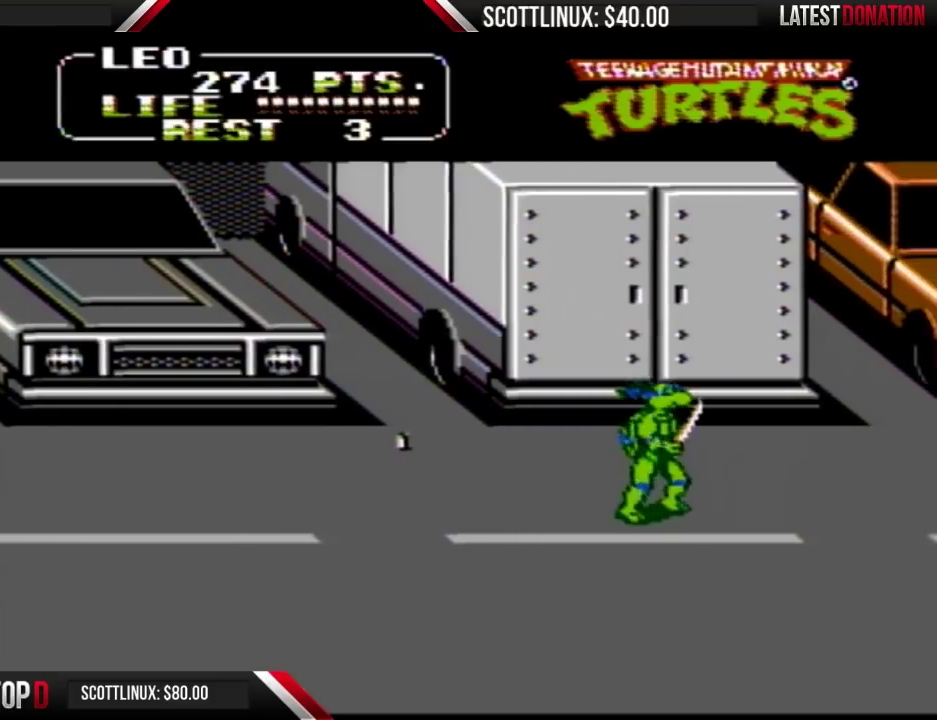
{"buttons": ["DPAD_RIGHT"], "events": []}
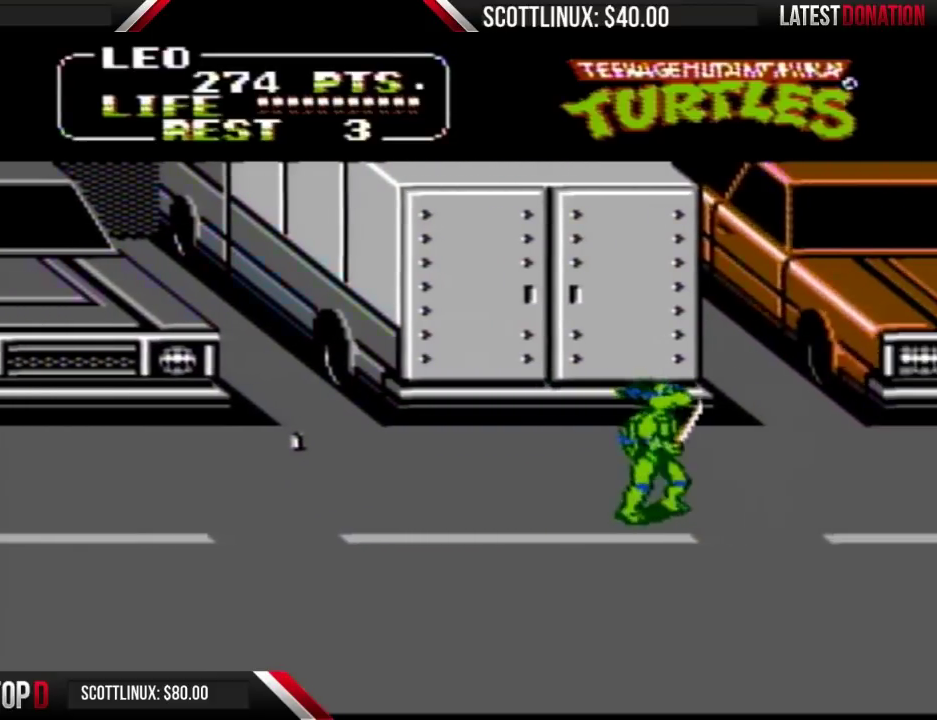
{"buttons": ["DPAD_DOWN", "DPAD_RIGHT"], "events": [[300, "DPAD_DOWN", "down"]]}
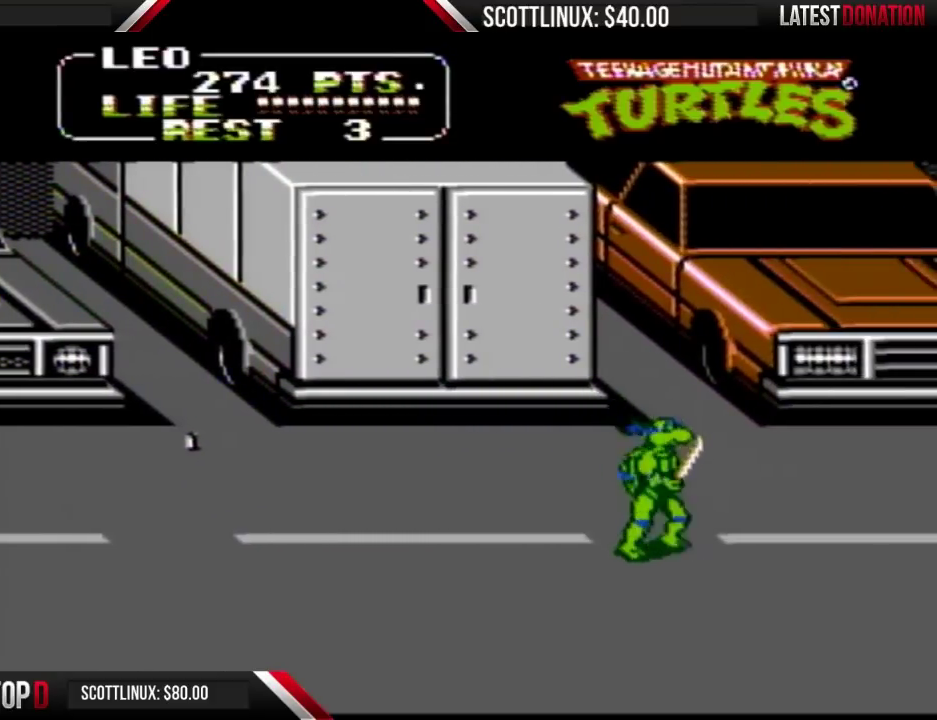
{"buttons": ["DPAD_RIGHT"], "events": [[233, "DPAD_DOWN", "up"]]}
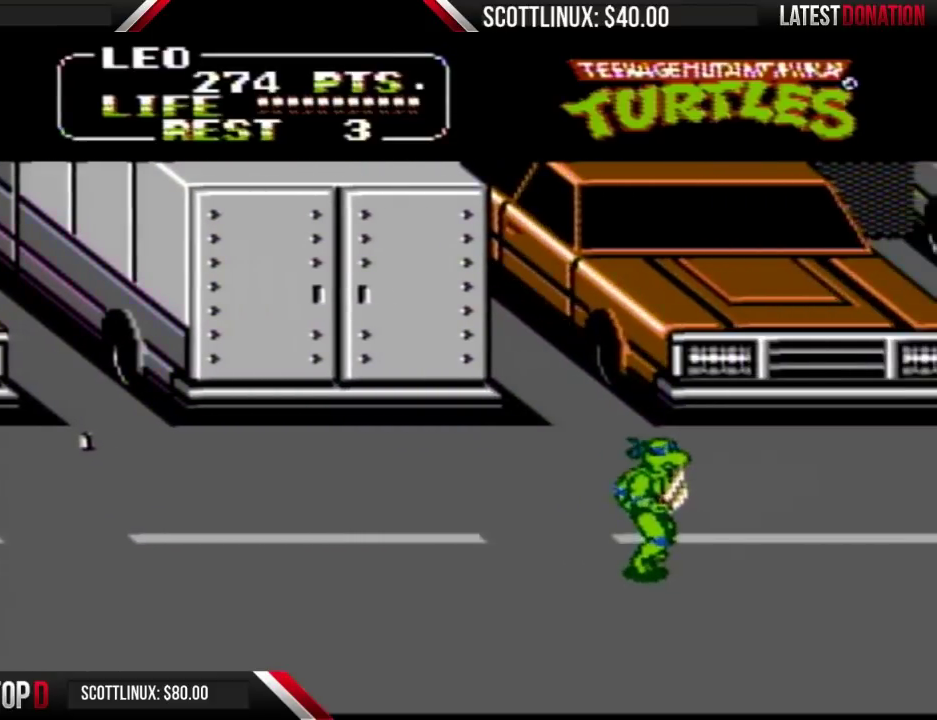
{"buttons": ["DPAD_RIGHT"], "events": []}
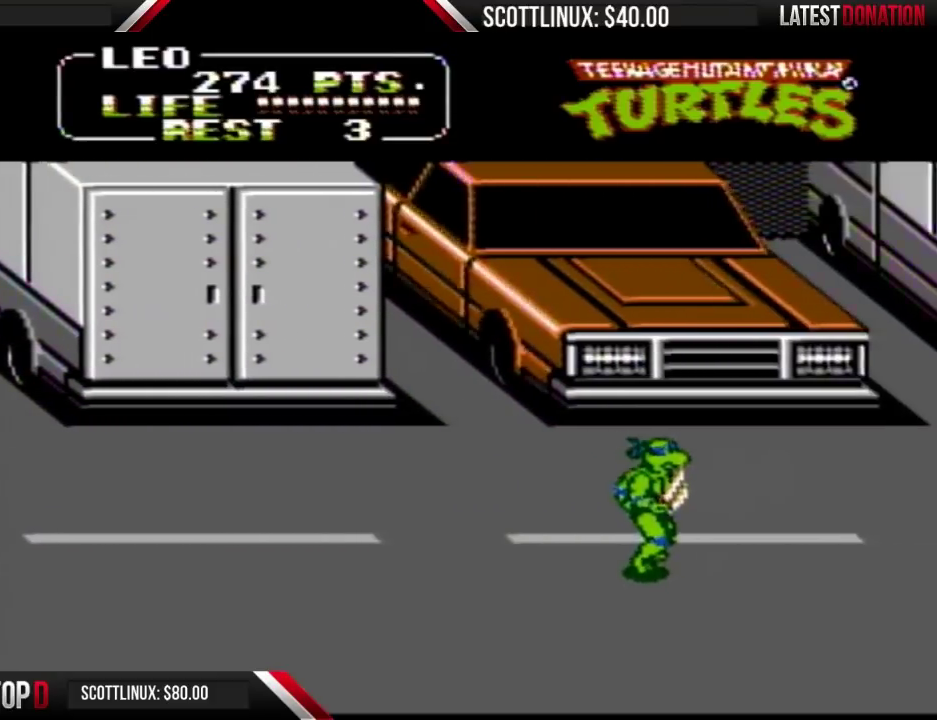
{"buttons": ["A", "DPAD_RIGHT"], "events": [[433, "A", "down"]]}
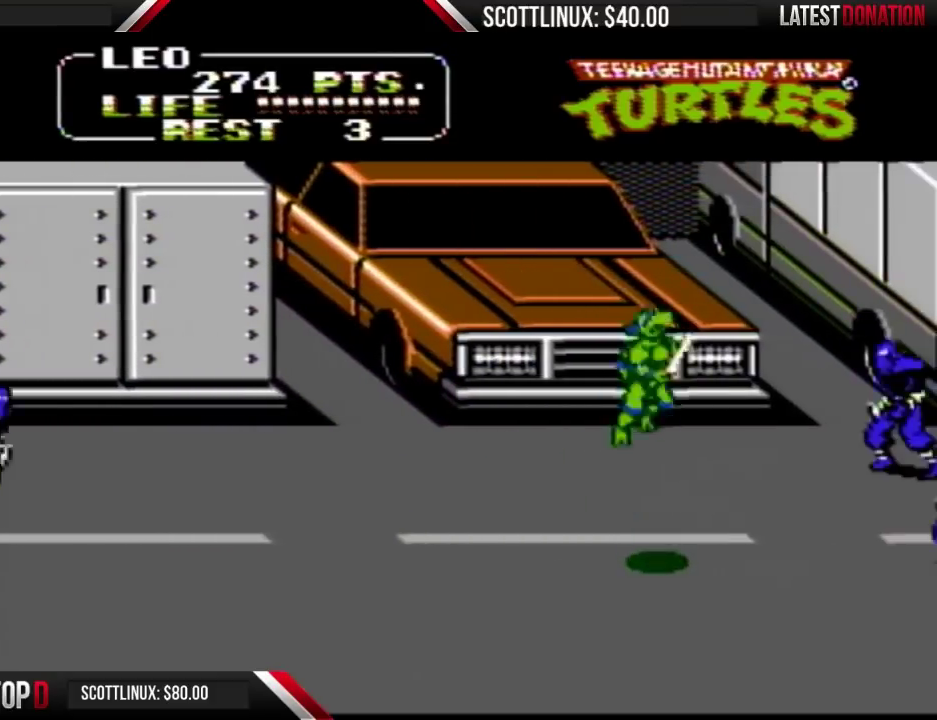
{"buttons": ["DPAD_LEFT"], "events": [[367, "A", "up"], [433, "DPAD_LEFT", "down"], [433, "DPAD_RIGHT", "up"]]}
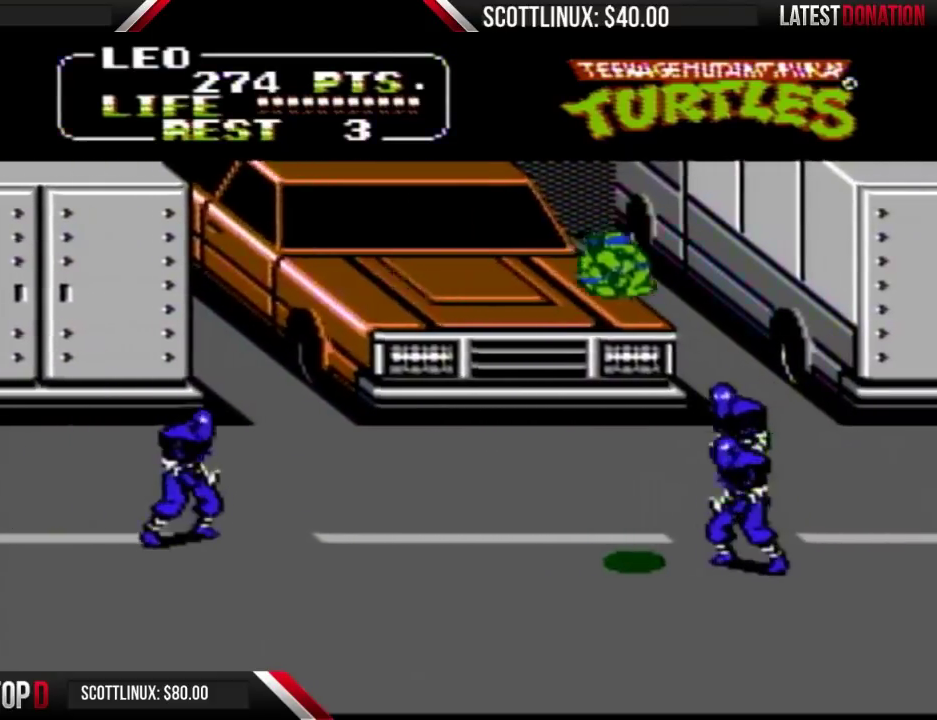
{"buttons": ["A", "B", "DPAD_RIGHT"], "events": [[33, "DPAD_LEFT", "up"], [67, "DPAD_RIGHT", "down"], [433, "A", "down"], [467, "B", "down"]]}
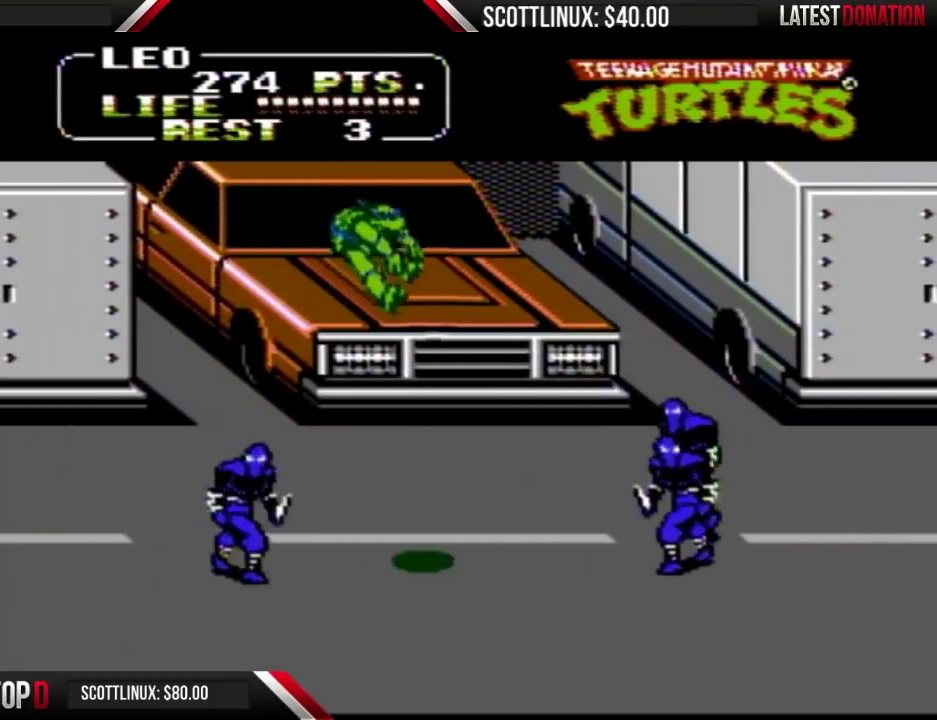
{"buttons": ["DPAD_RIGHT"], "events": [[67, "A", "up"], [100, "B", "up"], [267, "DPAD_RIGHT", "up"], [500, "DPAD_RIGHT", "down"]]}
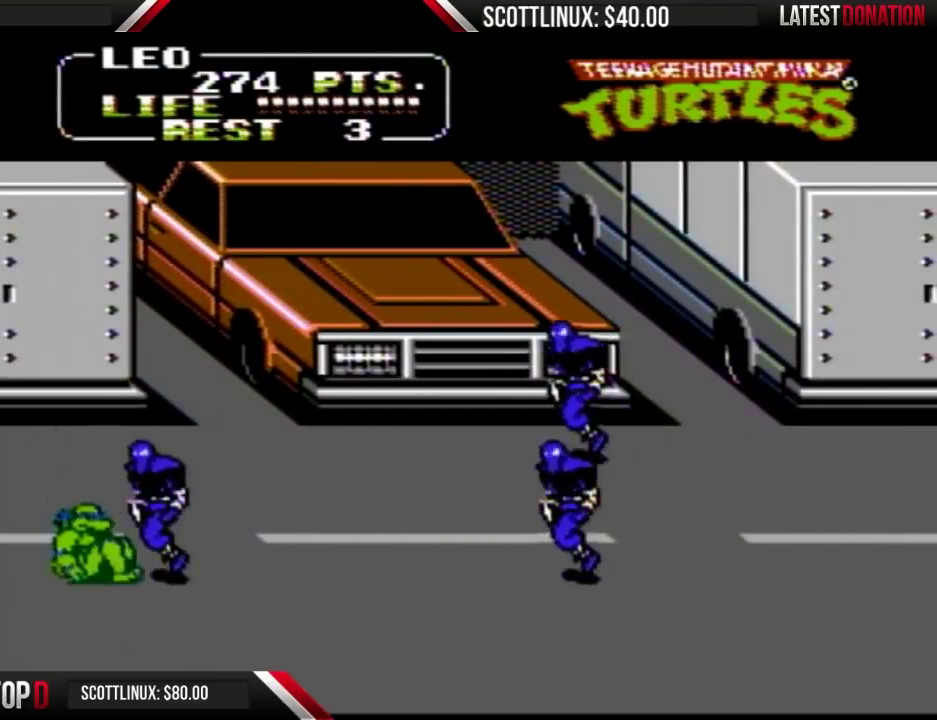
{"buttons": ["A", "DPAD_LEFT"], "events": [[433, "DPAD_LEFT", "down"], [433, "DPAD_RIGHT", "up"], [500, "A", "down"]]}
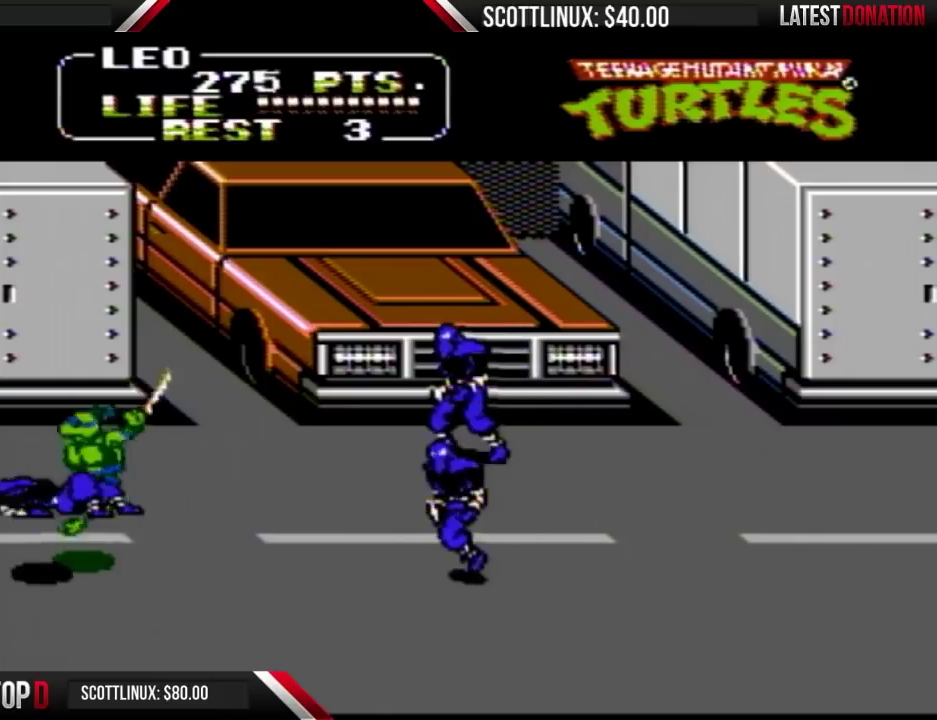
{"buttons": ["DPAD_RIGHT"], "events": [[33, "B", "down"], [100, "A", "up"], [133, "B", "up"], [267, "DPAD_LEFT", "up"], [367, "DPAD_RIGHT", "down"]]}
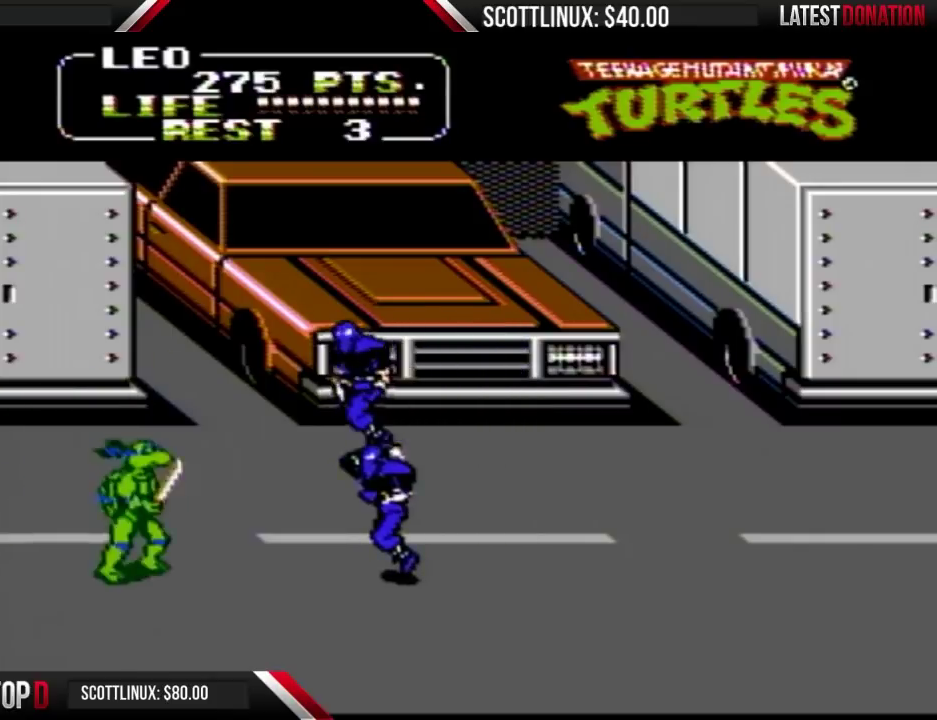
{"buttons": ["DPAD_UP", "DPAD_RIGHT"], "events": [[100, "DPAD_UP", "down"]]}
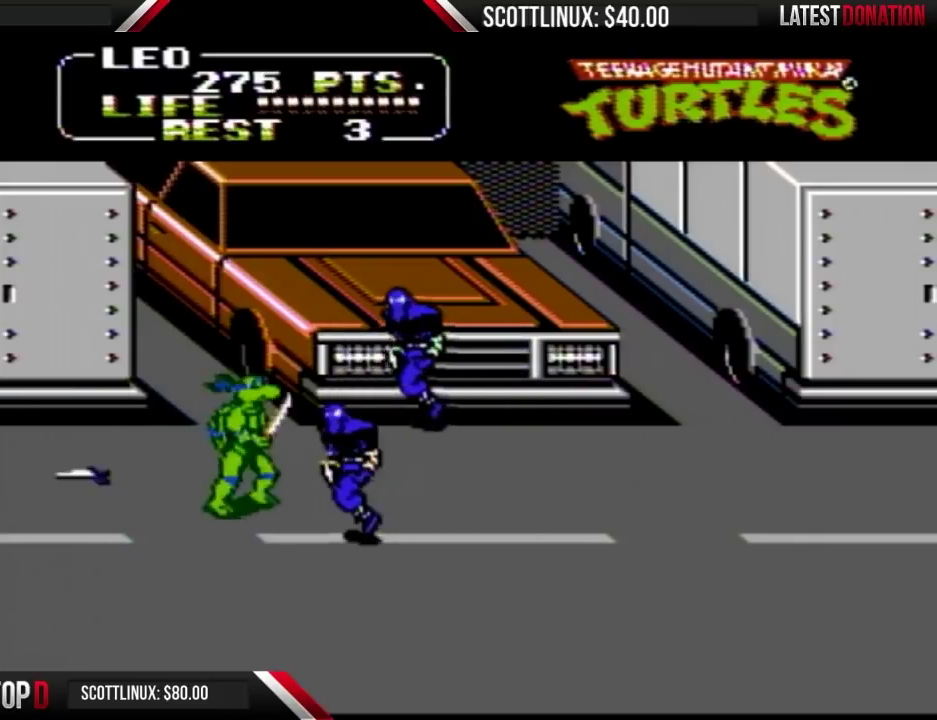
{"buttons": ["DPAD_RIGHT"], "events": [[100, "DPAD_UP", "up"], [200, "A", "down"], [233, "B", "down"], [267, "DPAD_RIGHT", "up"], [300, "A", "up"], [333, "B", "up"], [500, "DPAD_RIGHT", "down"]]}
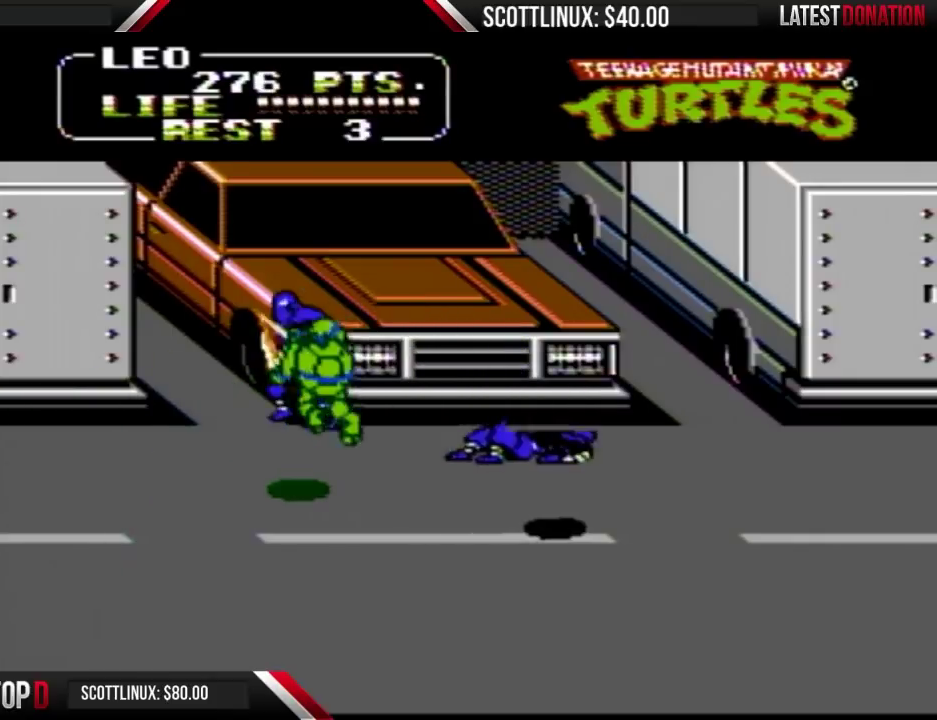
{"buttons": ["A", "B", "DPAD_LEFT"], "events": [[333, "DPAD_UP", "down"], [400, "DPAD_RIGHT", "up"], [433, "DPAD_LEFT", "down"], [433, "DPAD_UP", "up"], [467, "A", "down"], [467, "B", "down"]]}